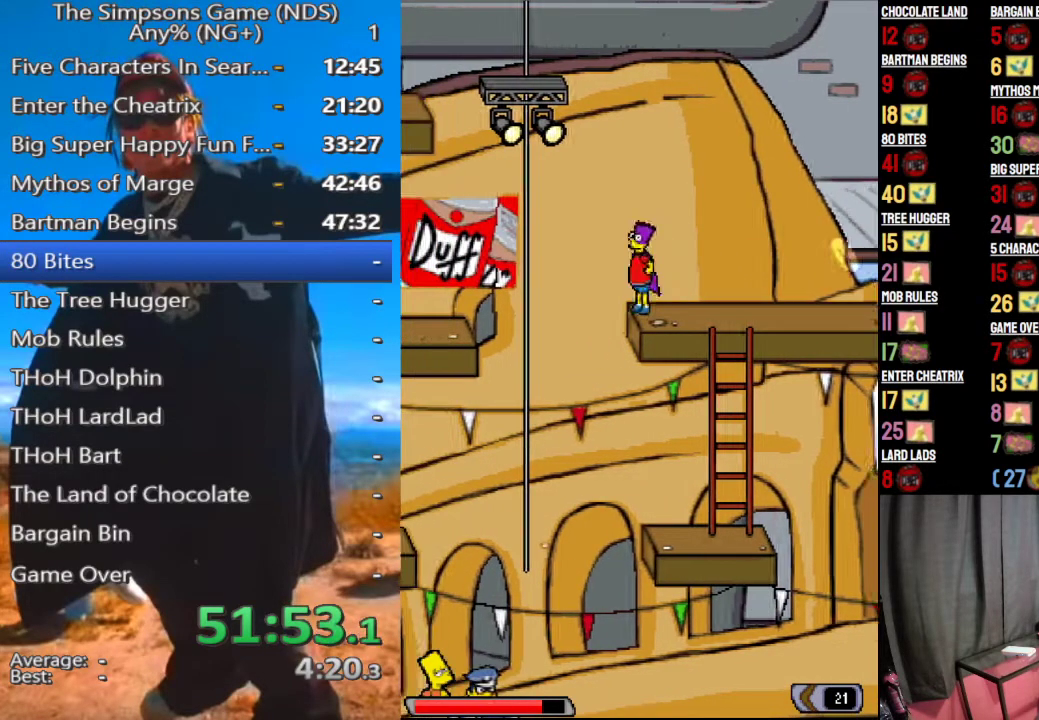
Gameplay with a controller (Xbox layout); each line is a JSON object with the inputs held at the frame after it. "events" lists button and stick changes between this image and that frame as [ms after this image, input, new state], when the widget could be followed in between. Not read: L3 R3.
{"buttons": [], "left_stick": "left", "right_stick": "center", "events": [[21, "A", "up"], [354, "A", "down"], [479, "A", "up"]]}
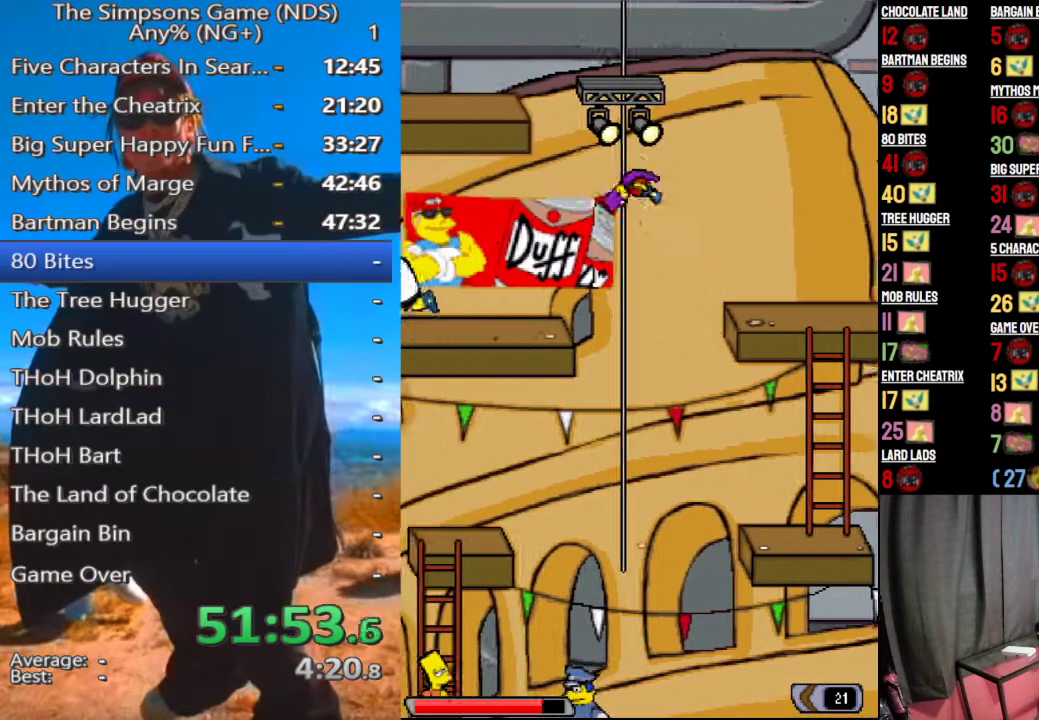
{"buttons": [], "left_stick": "left", "right_stick": "center", "events": []}
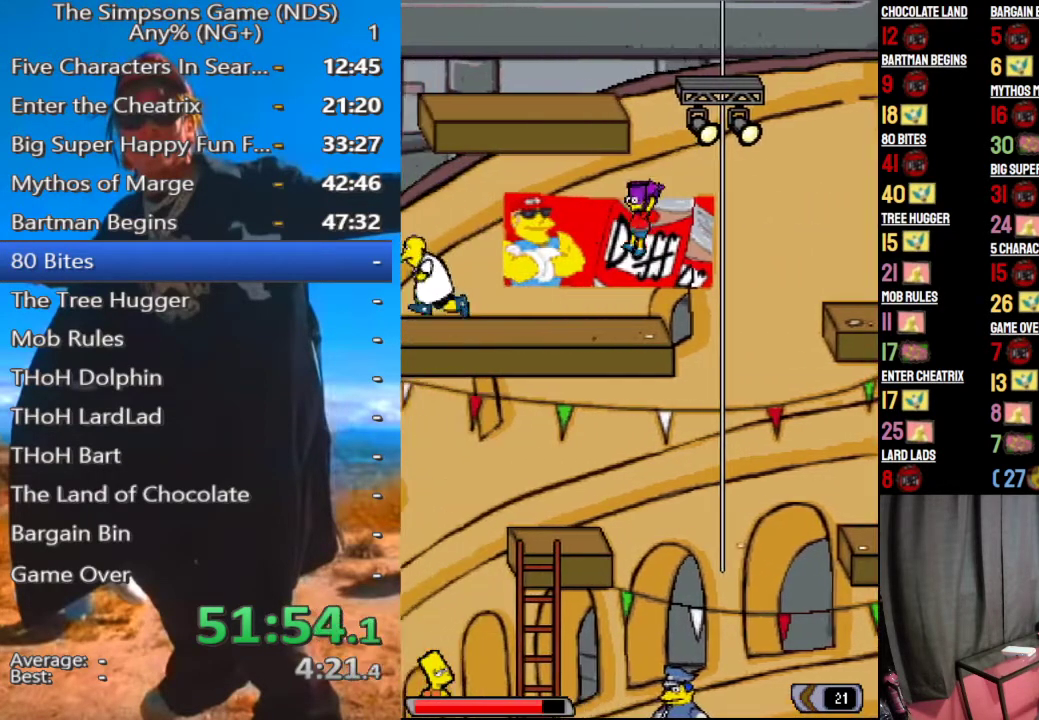
{"buttons": [], "left_stick": "left", "right_stick": "center", "events": []}
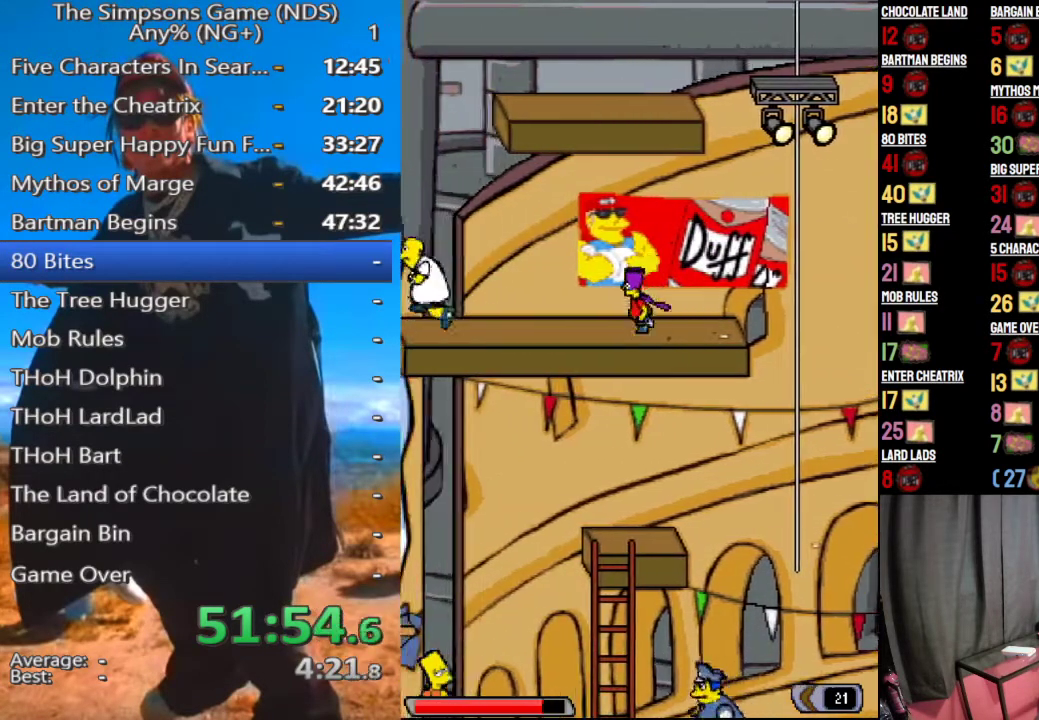
{"buttons": [], "left_stick": "left", "right_stick": "center", "events": [[354, "A", "down"], [479, "A", "up"]]}
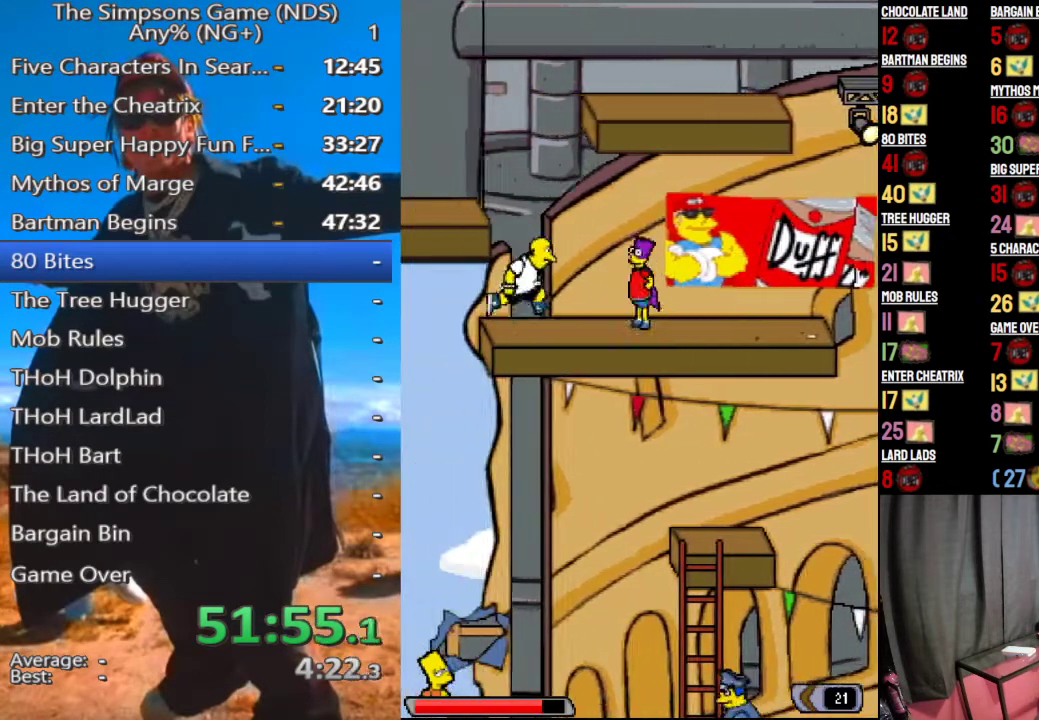
{"buttons": ["A"], "left_stick": "left", "right_stick": "center", "events": [[292, "A", "down"]]}